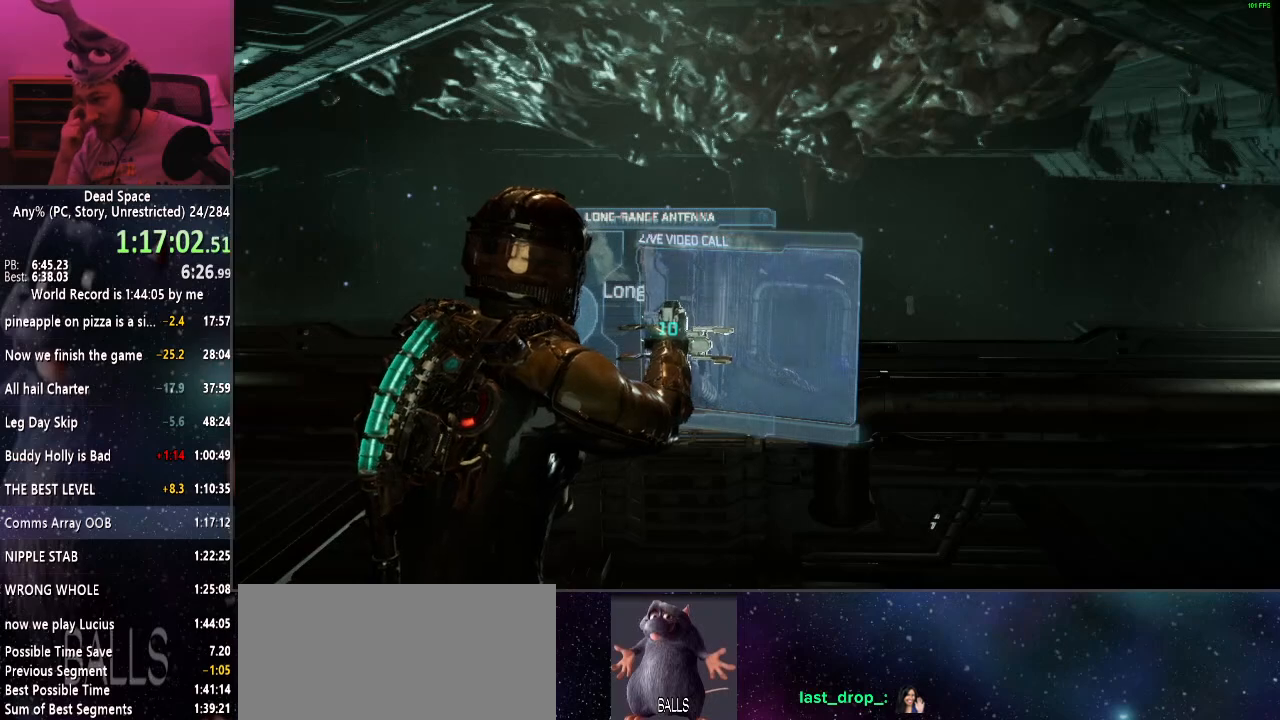
Gameplay with keyboard and mouse; each line is a JSON object with the keys and mouse buttons held at the frame after it. "events" lists presses ("down") and releases ("up") of "a", "alt", "c", "ctrl", "d", "e", "f", "q", "r", "s", "shift", "space", "tab", "v", "w", "x", "z", "mouse_left", "mouse_middle", "mouse_right", "mouse_wheel_up" and "mouse_wheel_down" between this image and that frame as [ms after this image, input, new state], when the widget could be followed in between. "mouse_left", "mouse_middle", "mouse_right", "mouse_wheel_up", "mouse_wheel_down" = the "left", "middle", "right", "wheel_up", "wheel_down" buttons of the "mouse" list. No other keys are recorded. Mouse movement is not recorded.
{"keys": [], "mouse": [], "events": [[334, "r", "down"], [434, "r", "up"]]}
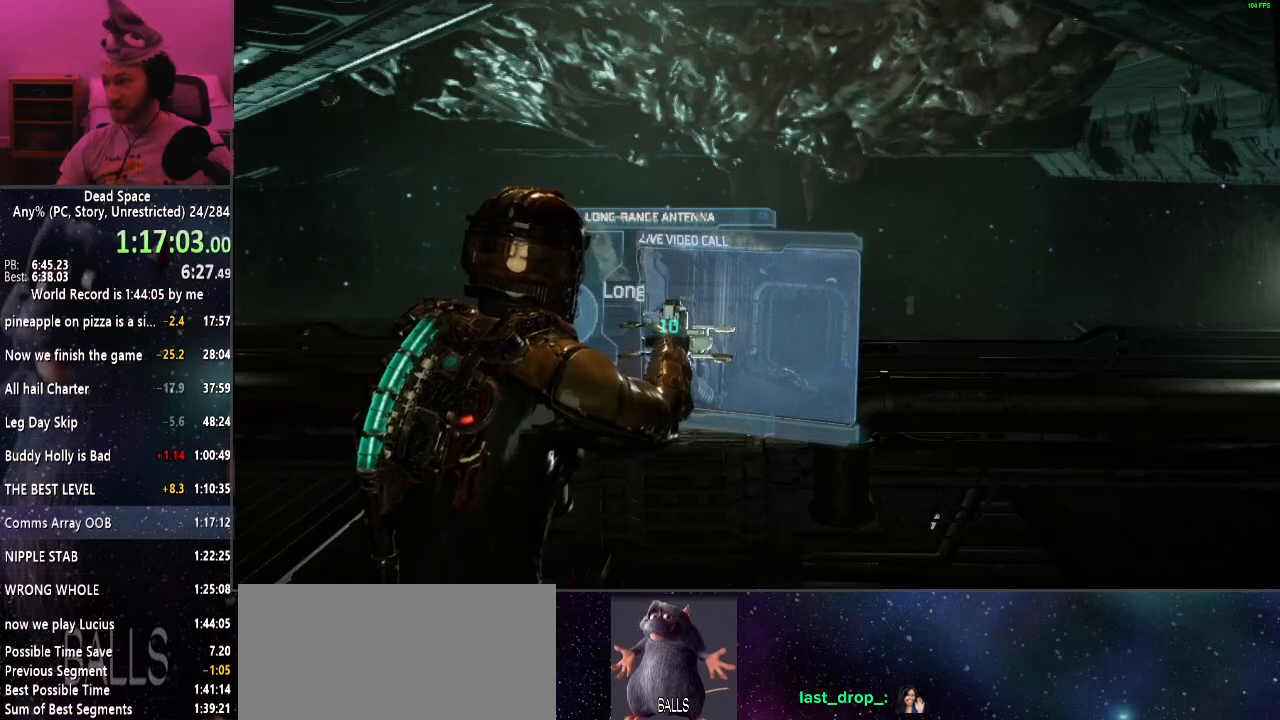
{"keys": [], "mouse": [], "events": []}
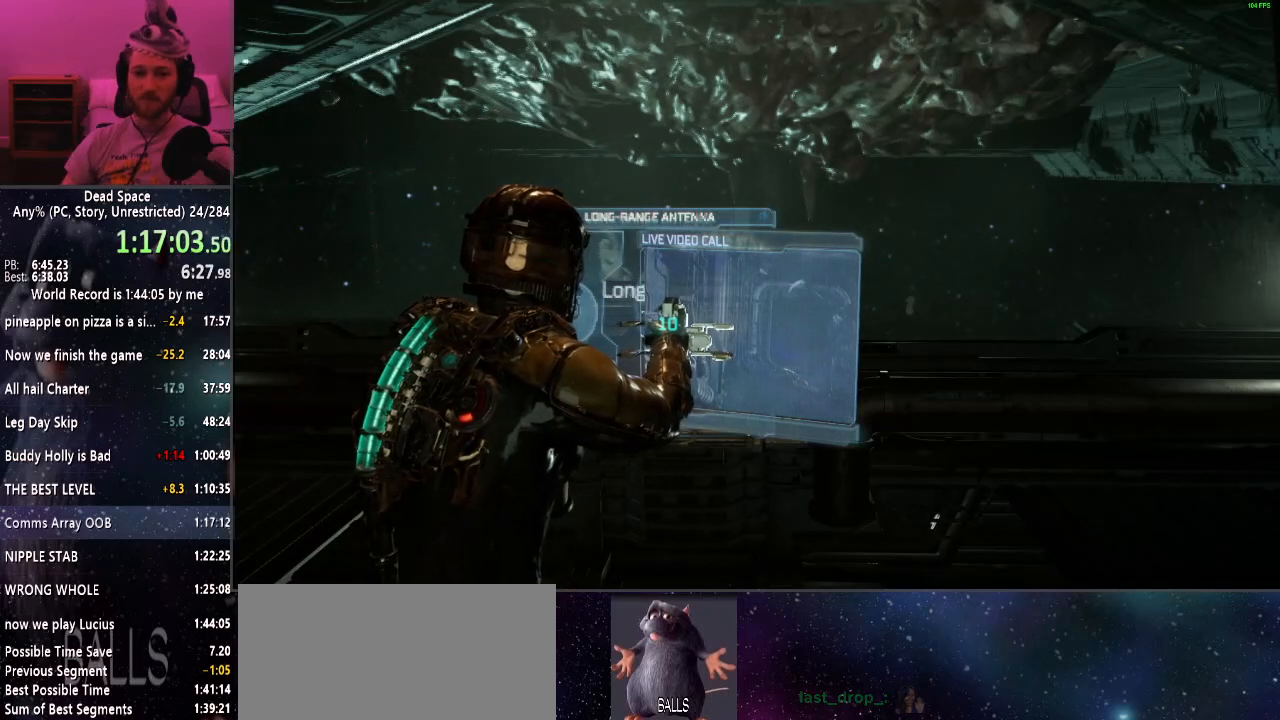
{"keys": ["w"], "mouse": [], "events": [[134, "mouse_right", "down"], [317, "mouse_right", "up"], [317, "r", "down"], [367, "w", "down"], [417, "r", "up"]]}
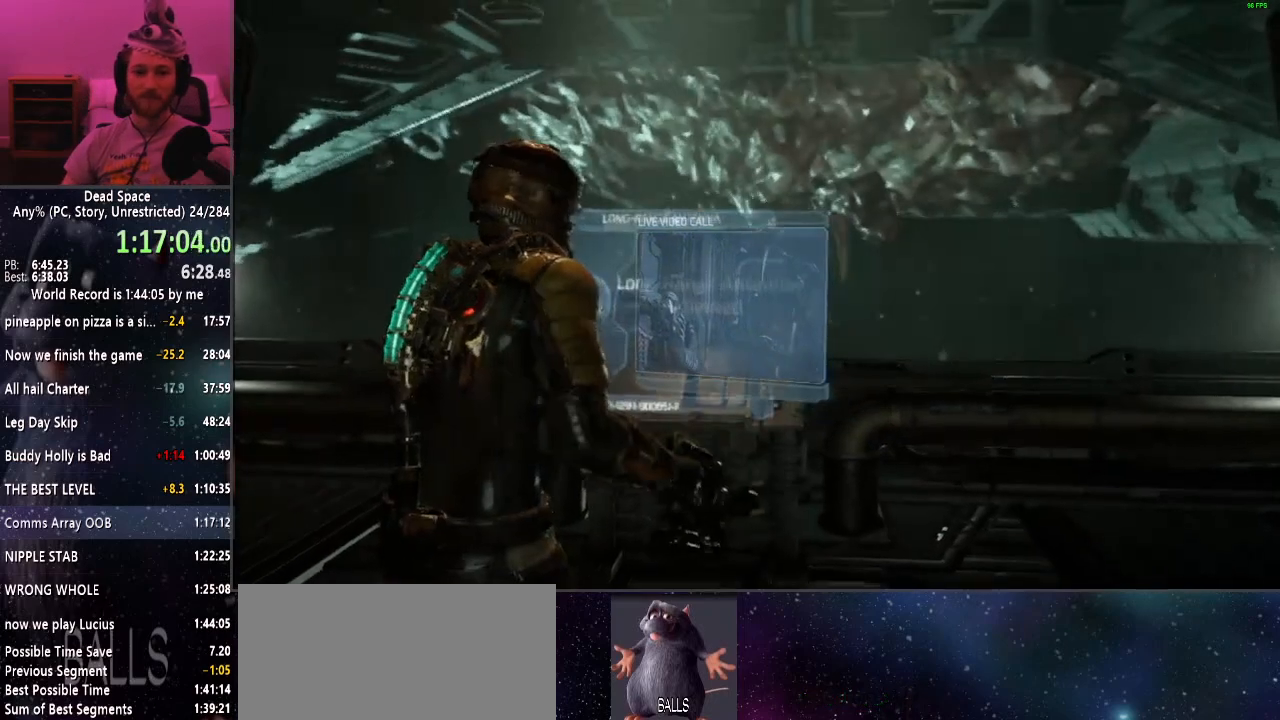
{"keys": [], "mouse": [], "events": [[150, "w", "up"]]}